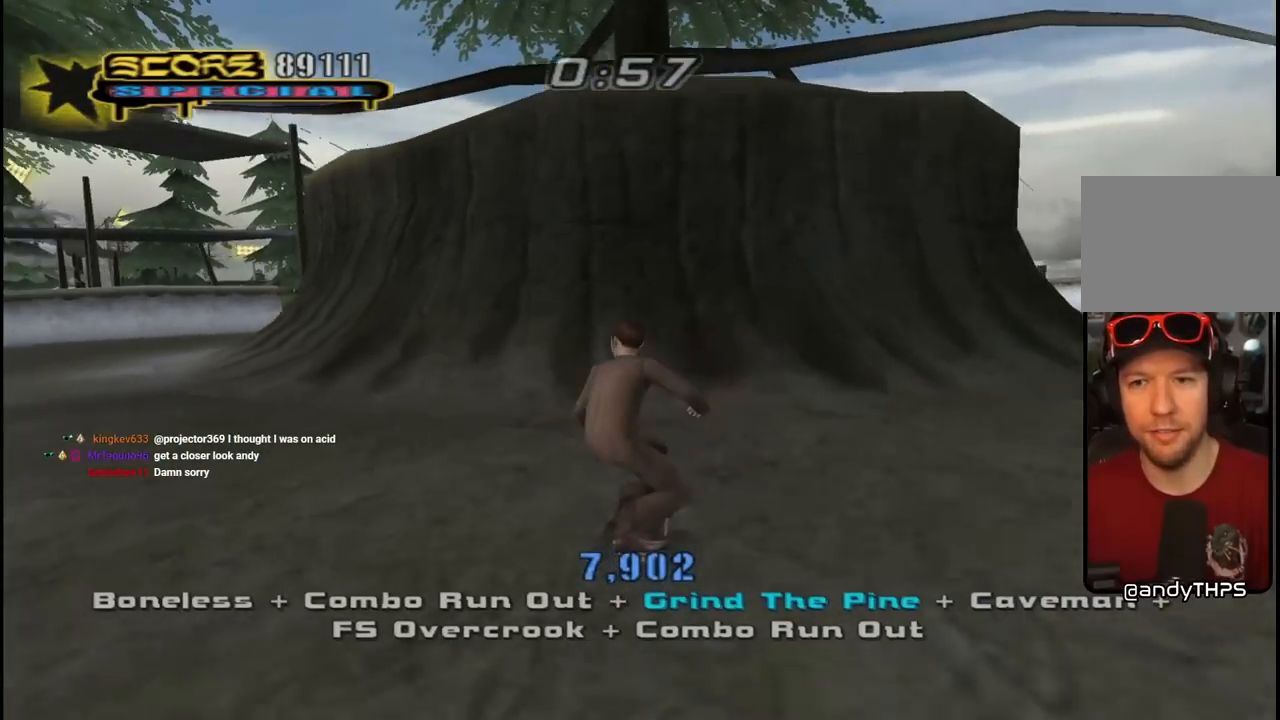
Gameplay with a controller (PlayStation layout); each line is a JSON object with the inputs held at the frame after it. "events" lists button and stick changes between this image and that frame as [ms after this image, input, new state], when the widget could be followed in between.
{"buttons": ["CROSS", "DPAD_UP"], "left_stick": "center", "right_stick": "center", "events": [[50, "DPAD_LEFT", "up"], [250, "DPAD_UP", "down"], [267, "DPAD_LEFT", "down"], [367, "DPAD_LEFT", "up"], [367, "DPAD_UP", "up"], [483, "DPAD_UP", "down"]]}
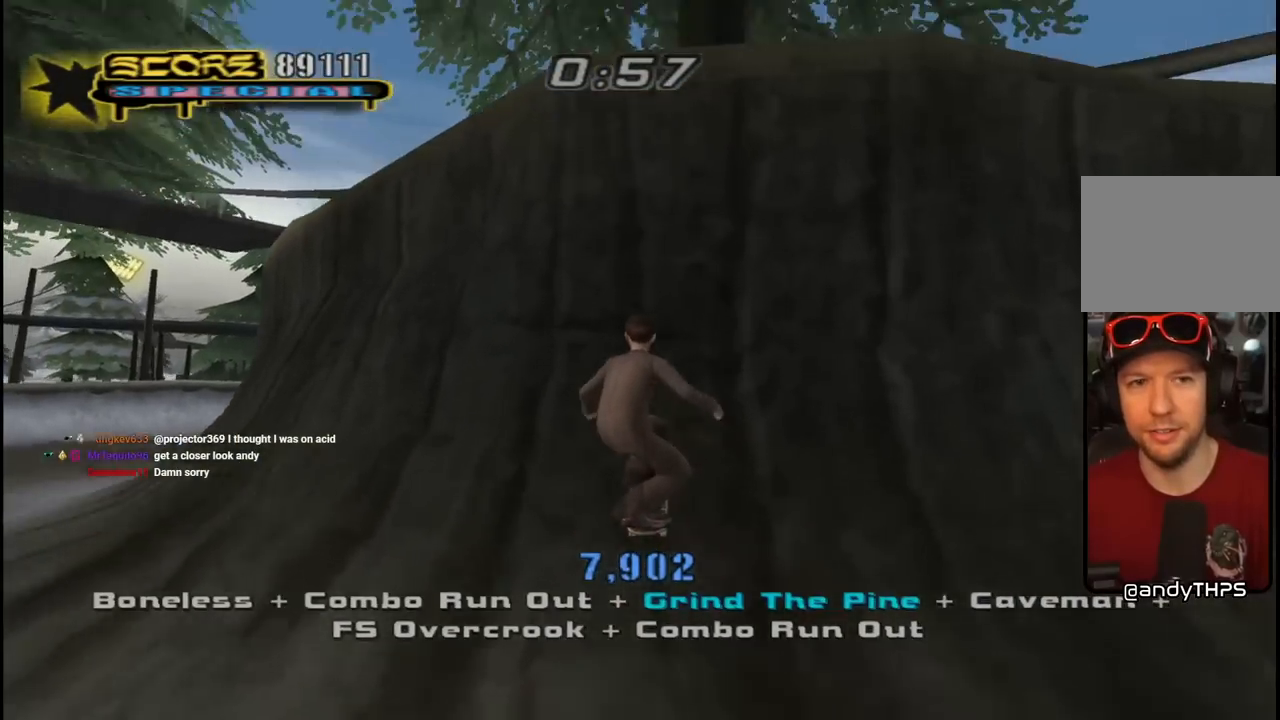
{"buttons": ["DPAD_DOWN", "DPAD_LEFT"], "left_stick": "center", "right_stick": "center", "events": [[50, "DPAD_UP", "up"], [117, "CROSS", "up"], [133, "DPAD_UP", "down"], [183, "DPAD_UP", "up"], [483, "DPAD_LEFT", "down"], [500, "DPAD_DOWN", "down"]]}
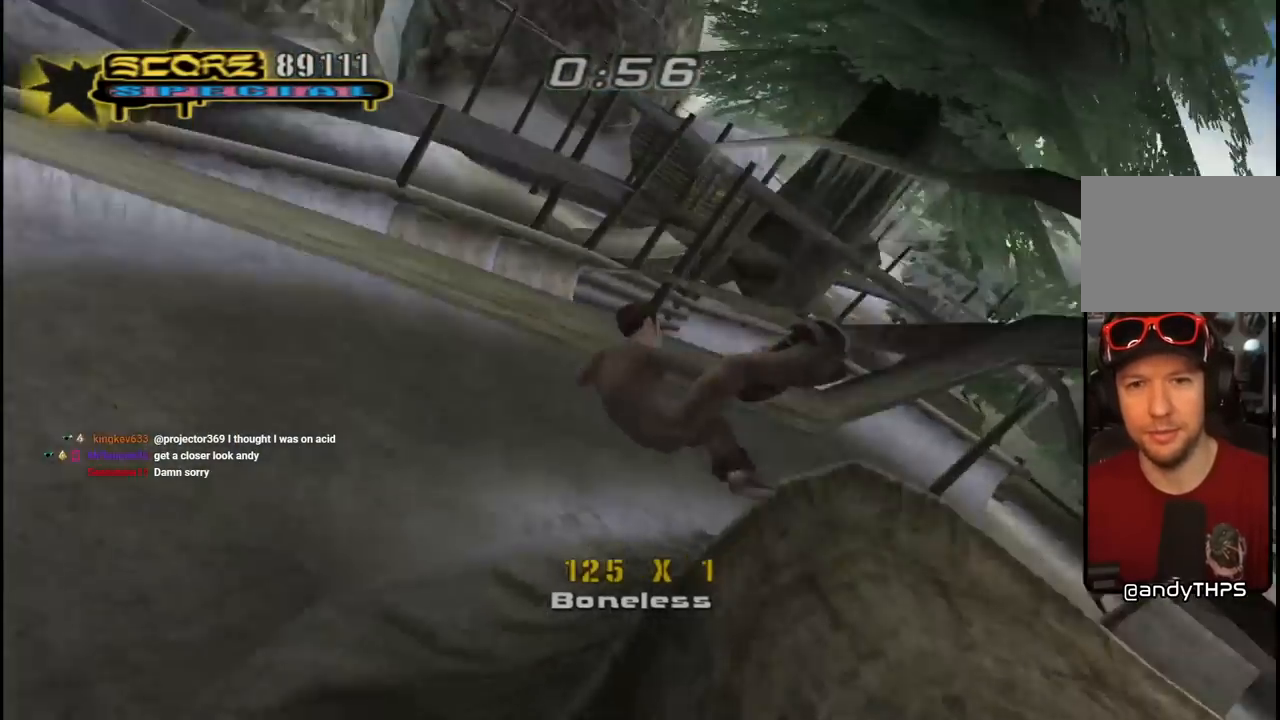
{"buttons": ["R1", "DPAD_UP", "DPAD_LEFT"], "left_stick": "center", "right_stick": "center", "events": [[67, "L1", "down"], [67, "R1", "down"], [200, "DPAD_DOWN", "up"], [200, "L1", "up"], [217, "DPAD_LEFT", "up"], [217, "R1", "up"], [283, "DPAD_LEFT", "down"], [283, "DPAD_UP", "down"], [483, "R1", "down"]]}
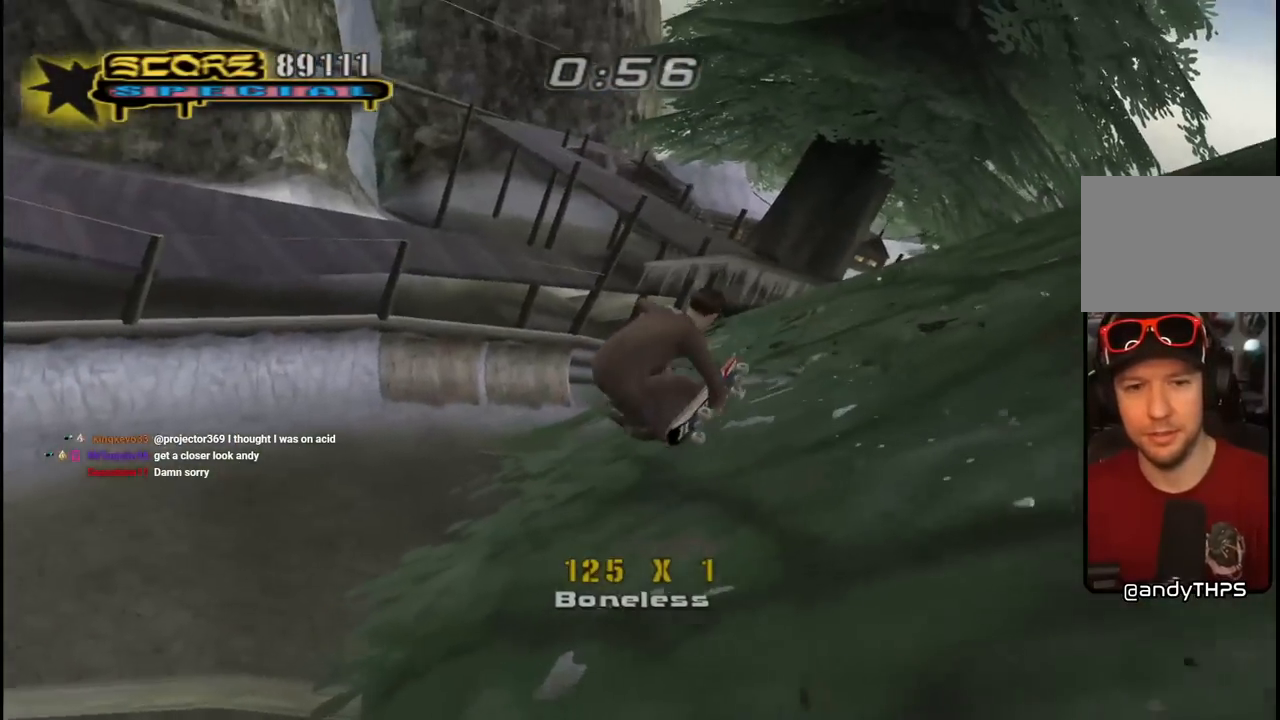
{"buttons": ["TRIANGLE", "R1"], "left_stick": "center", "right_stick": "center", "events": [[67, "TRIANGLE", "down"], [200, "DPAD_LEFT", "up"], [200, "DPAD_UP", "up"], [317, "DPAD_UP", "down"], [333, "DPAD_LEFT", "down"], [450, "DPAD_LEFT", "up"], [467, "DPAD_UP", "up"]]}
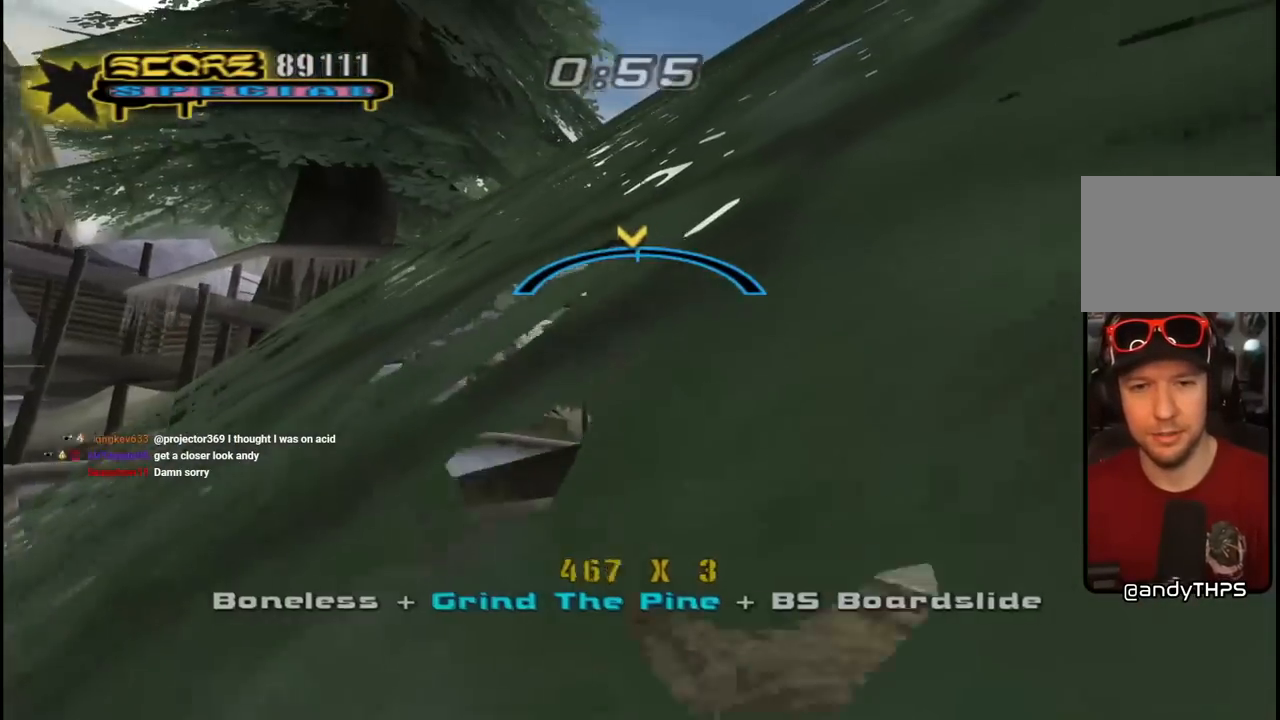
{"buttons": ["R1"], "left_stick": "center", "right_stick": "center", "events": [[100, "R1", "up"], [150, "TRIANGLE", "up"], [167, "CROSS", "down"], [317, "CROSS", "up"], [317, "R1", "down"], [333, "DPAD_UP", "down"], [467, "DPAD_UP", "up"]]}
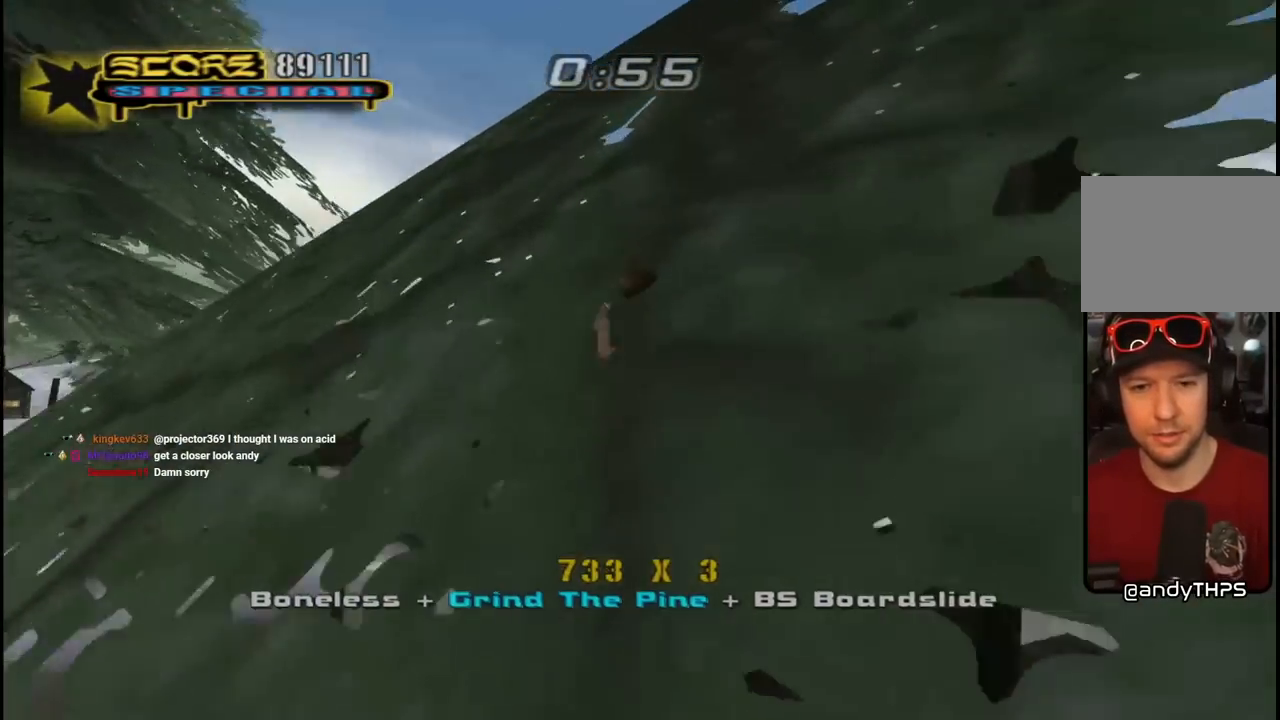
{"buttons": ["TRIANGLE", "R1"], "left_stick": "center", "right_stick": "center", "events": [[33, "DPAD_UP", "down"], [133, "TRIANGLE", "down"], [183, "DPAD_UP", "up"], [267, "DPAD_UP", "down"], [400, "DPAD_UP", "up"]]}
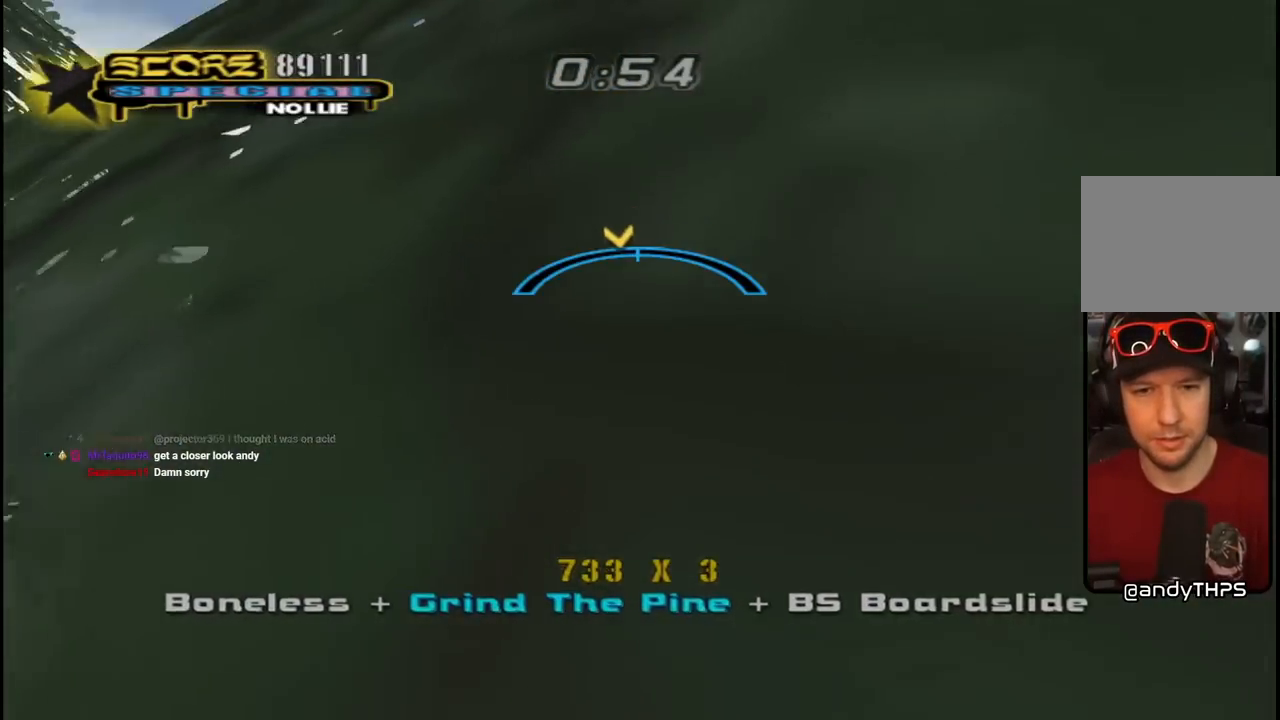
{"buttons": ["CROSS", "TRIANGLE", "R1"], "left_stick": "center", "right_stick": "center", "events": [[83, "DPAD_RIGHT", "down"], [167, "DPAD_RIGHT", "up"], [317, "DPAD_LEFT", "down"], [383, "R1", "up"], [417, "DPAD_LEFT", "up"], [450, "CROSS", "down"], [467, "R1", "down"]]}
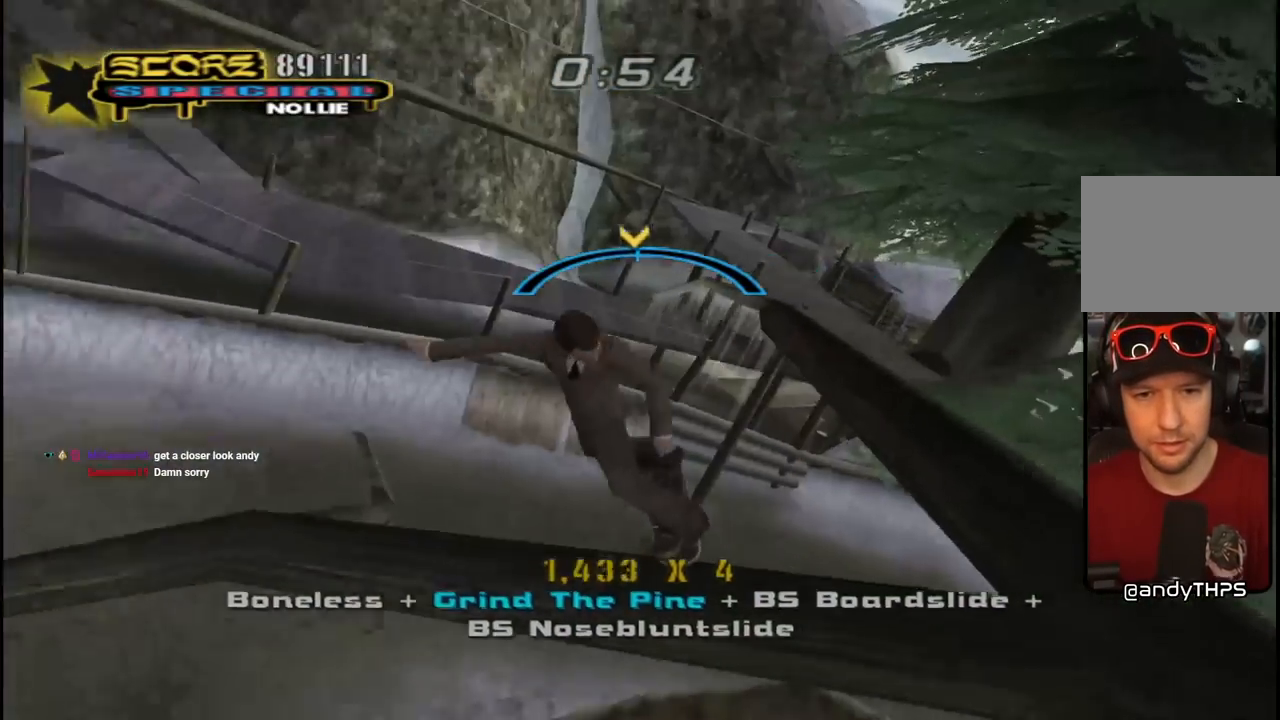
{"buttons": ["CROSS", "DPAD_UP", "DPAD_LEFT"], "left_stick": "center", "right_stick": "center", "events": [[250, "R1", "up"], [317, "TRIANGLE", "up"], [483, "DPAD_LEFT", "down"], [500, "DPAD_UP", "down"]]}
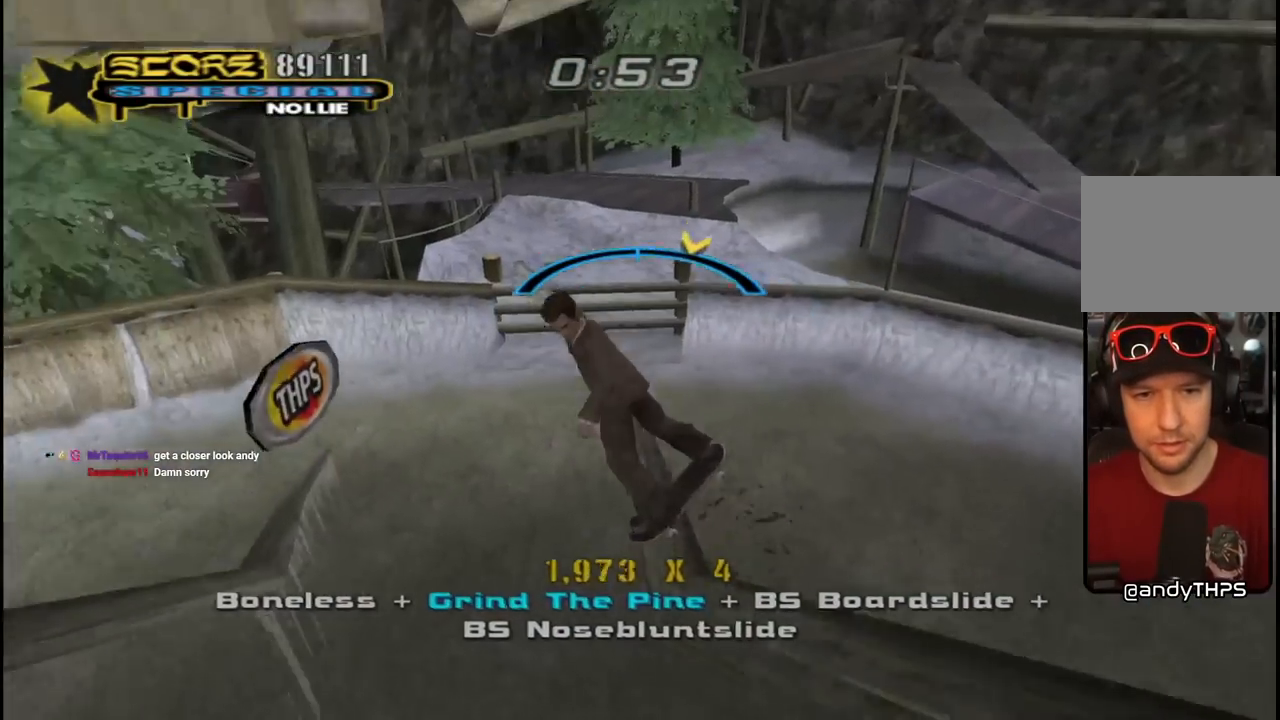
{"buttons": ["CROSS"], "left_stick": "center", "right_stick": "center", "events": [[100, "DPAD_UP", "up"], [117, "DPAD_LEFT", "up"], [167, "DPAD_RIGHT", "down"], [250, "DPAD_RIGHT", "up"], [400, "DPAD_LEFT", "down"], [467, "DPAD_LEFT", "up"]]}
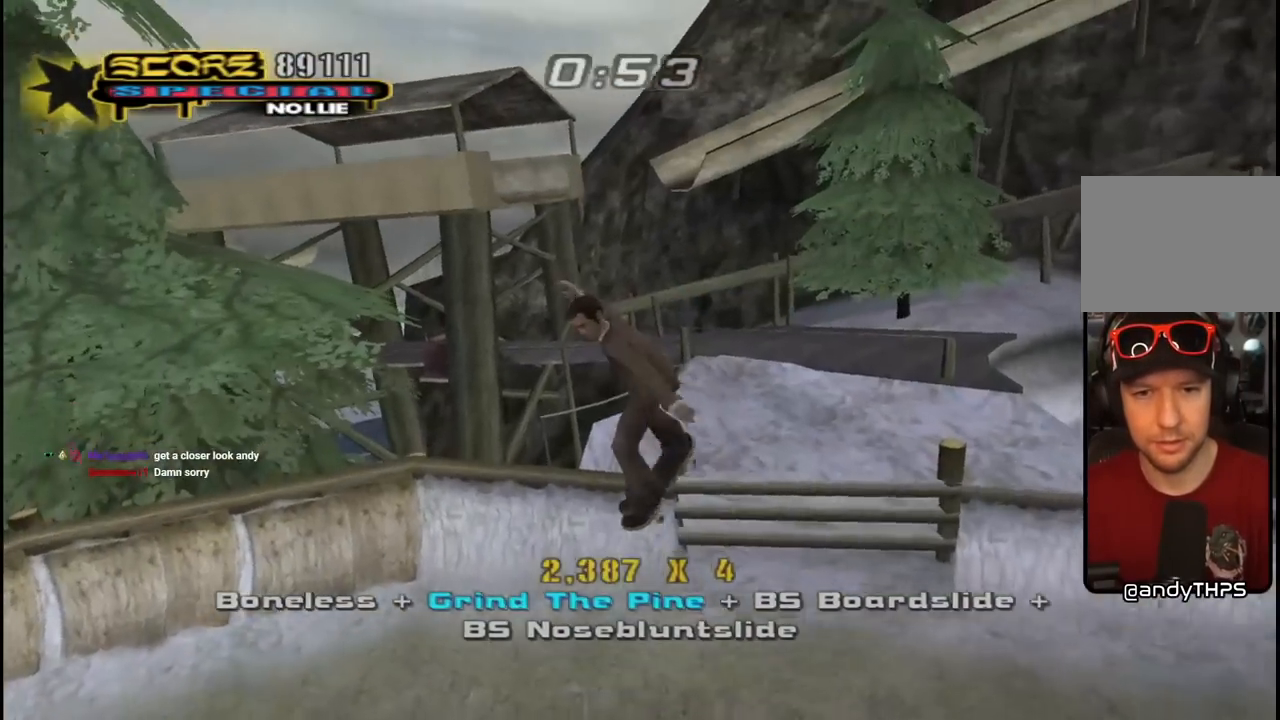
{"buttons": ["CROSS", "R1", "DPAD_DOWN", "DPAD_RIGHT"], "left_stick": "center", "right_stick": "center", "events": [[117, "DPAD_DOWN", "down"], [167, "DPAD_RIGHT", "down"], [183, "L1", "down"], [217, "R1", "down"], [417, "L1", "up"]]}
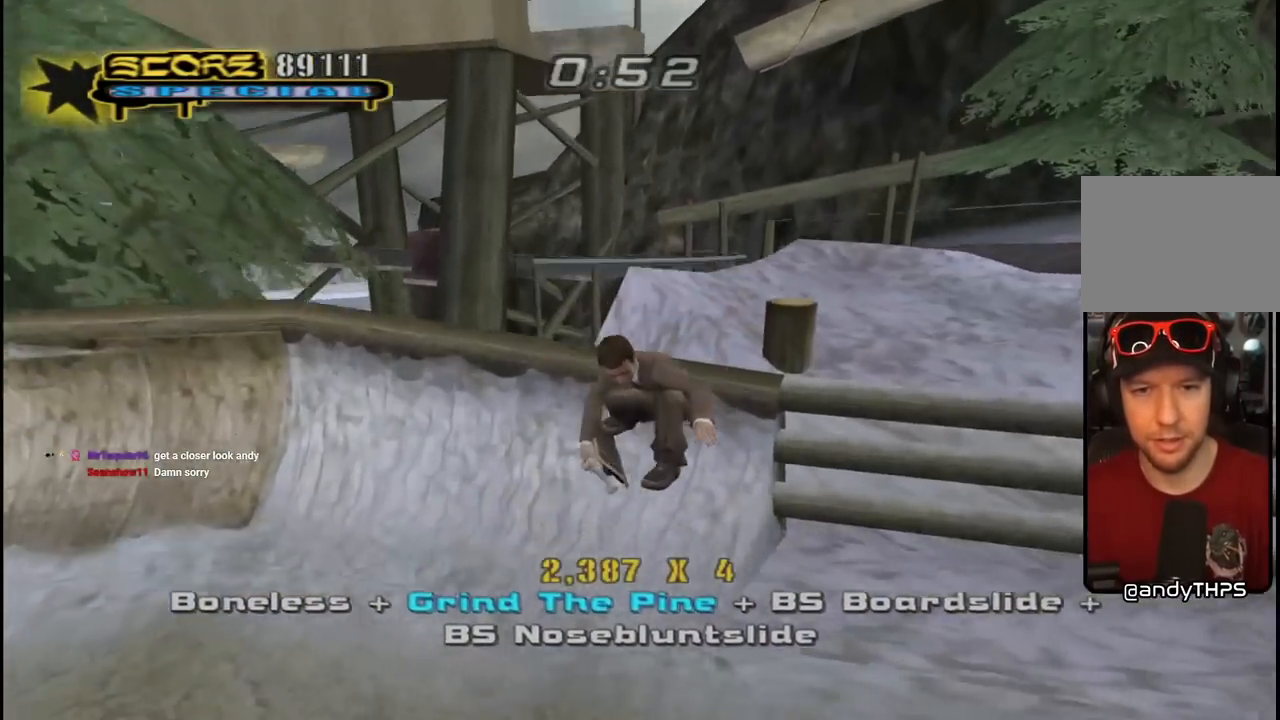
{"buttons": ["CROSS", "L1", "R1", "DPAD_UP", "DPAD_RIGHT"], "left_stick": "center", "right_stick": "center", "events": [[67, "R1", "up"], [150, "DPAD_DOWN", "up"], [317, "L1", "down"], [350, "R1", "down"], [400, "DPAD_UP", "down"]]}
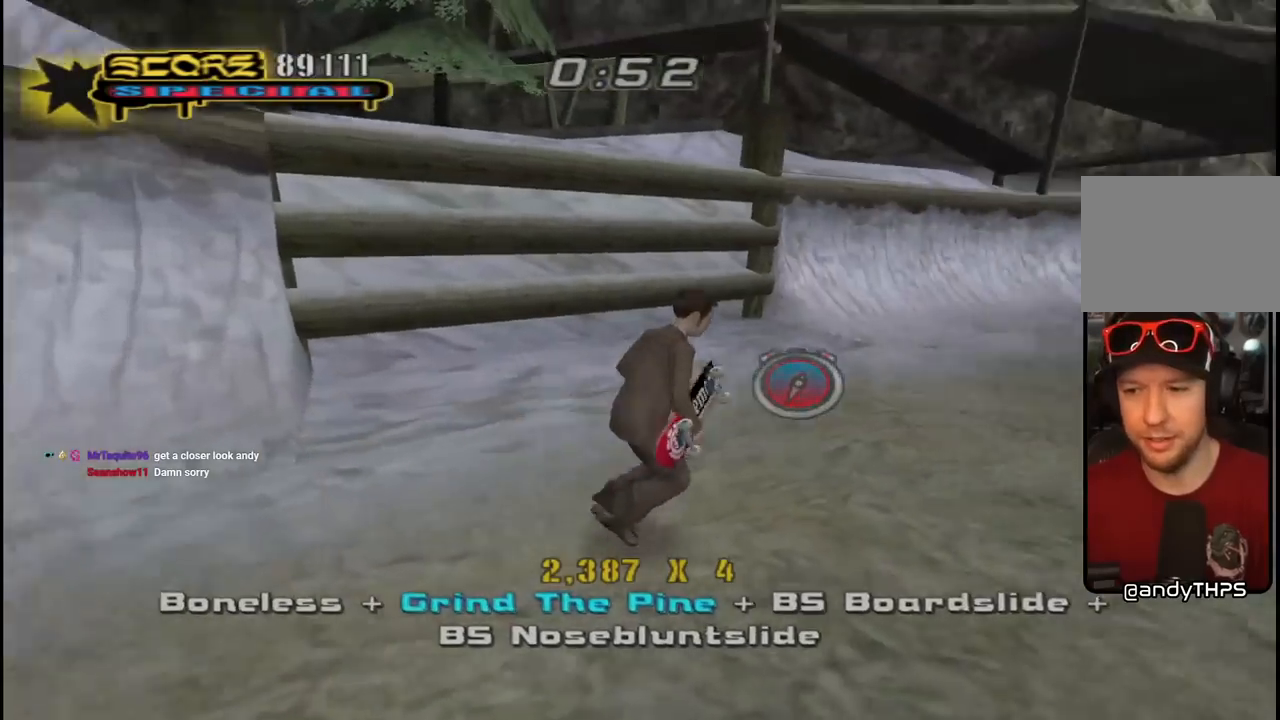
{"buttons": ["L1", "DPAD_UP", "DPAD_LEFT"], "left_stick": "center", "right_stick": "center", "events": [[33, "L1", "up"], [67, "DPAD_RIGHT", "up"], [83, "DPAD_UP", "up"], [100, "R1", "up"], [233, "DPAD_LEFT", "down"], [350, "DPAD_UP", "down"], [367, "SQUARE", "down"], [383, "L1", "down"], [400, "CROSS", "up"], [467, "SQUARE", "up"]]}
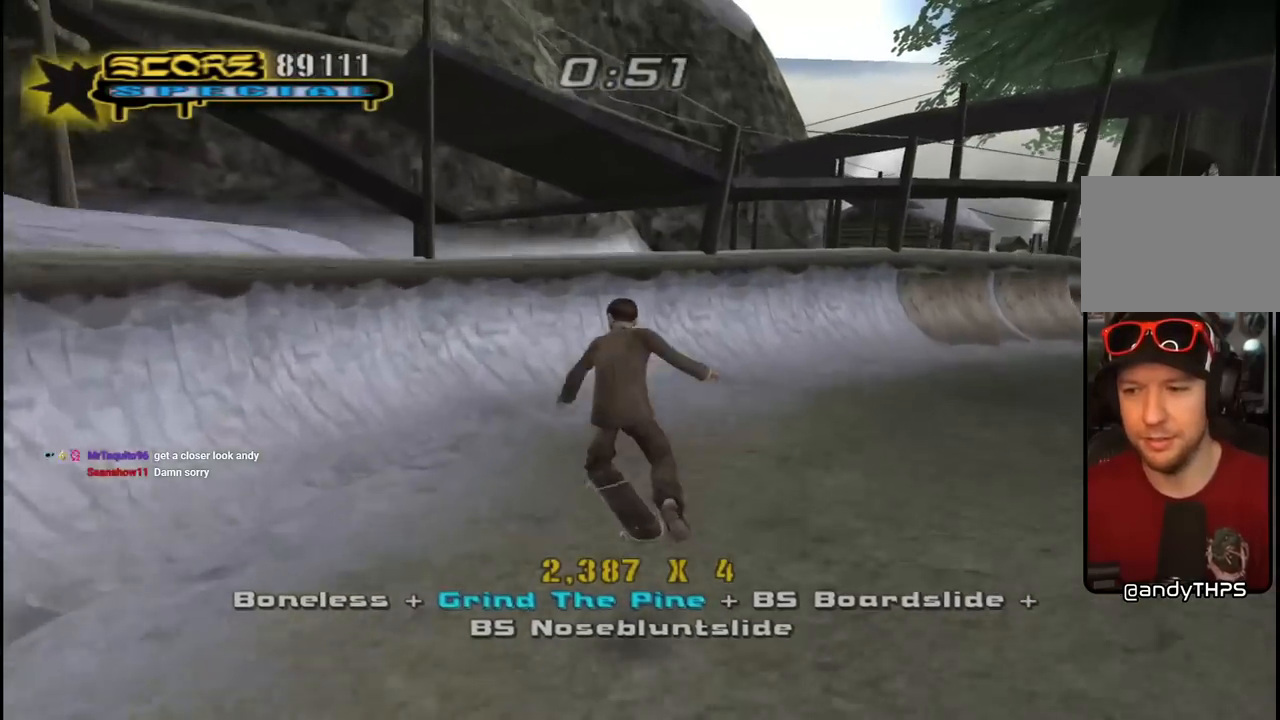
{"buttons": ["CROSS"], "left_stick": "center", "right_stick": "center", "events": [[33, "SQUARE", "down"], [83, "DPAD_LEFT", "up"], [83, "DPAD_UP", "up"], [200, "SQUARE", "up"], [333, "L1", "up"], [367, "right_stick", "down-left"], [433, "right_stick", "center"], [483, "CROSS", "down"]]}
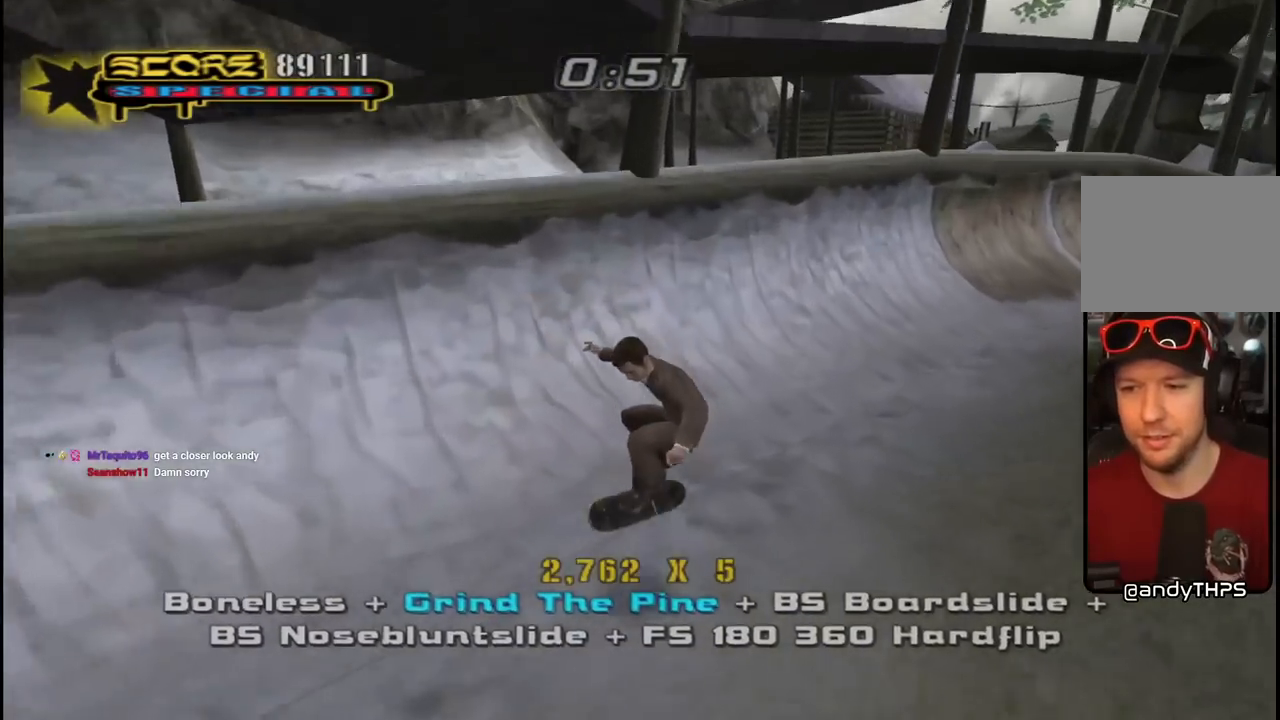
{"buttons": ["TRIANGLE"], "left_stick": "center", "right_stick": "center", "events": [[67, "DPAD_UP", "down"], [167, "DPAD_LEFT", "down"], [283, "DPAD_LEFT", "up"], [283, "DPAD_UP", "up"], [333, "DPAD_RIGHT", "down"], [417, "CROSS", "up"], [417, "TRIANGLE", "down"], [500, "DPAD_RIGHT", "up"]]}
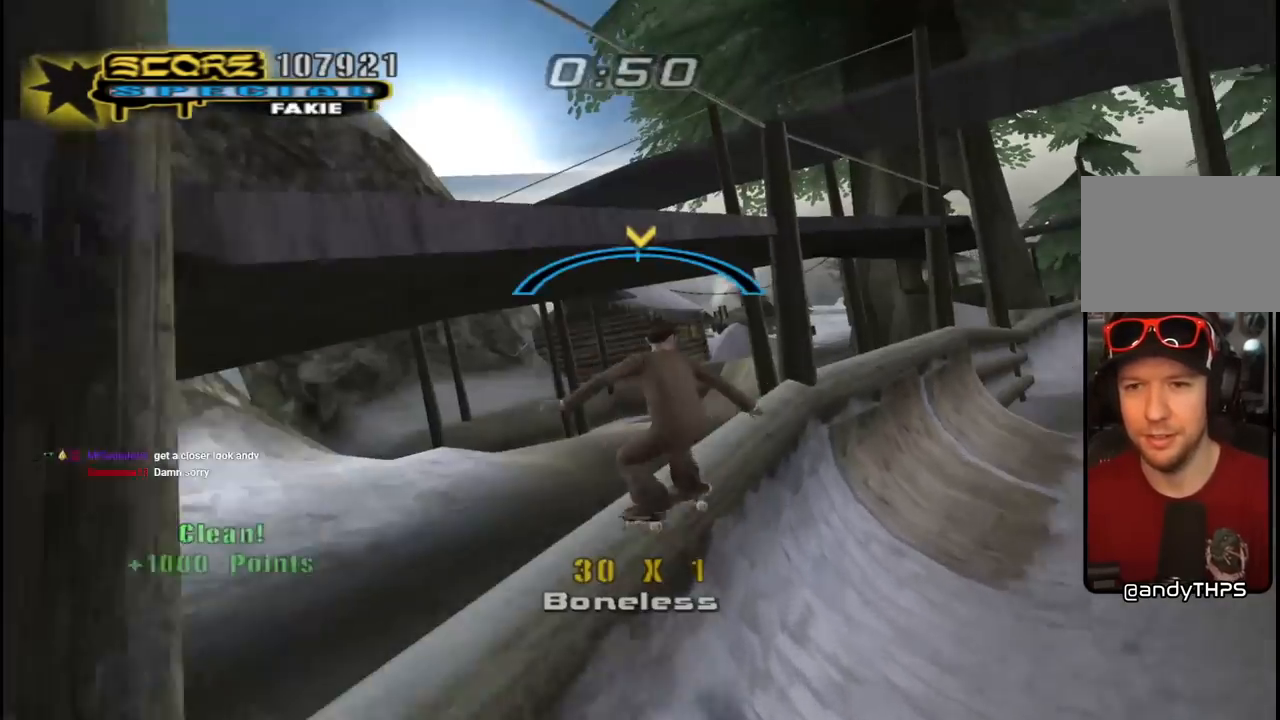
{"buttons": ["CROSS"], "left_stick": "center", "right_stick": "center", "events": [[50, "CROSS", "down"], [67, "TRIANGLE", "up"], [200, "DPAD_LEFT", "down"], [267, "DPAD_LEFT", "up"], [433, "DPAD_RIGHT", "down"], [500, "DPAD_RIGHT", "up"]]}
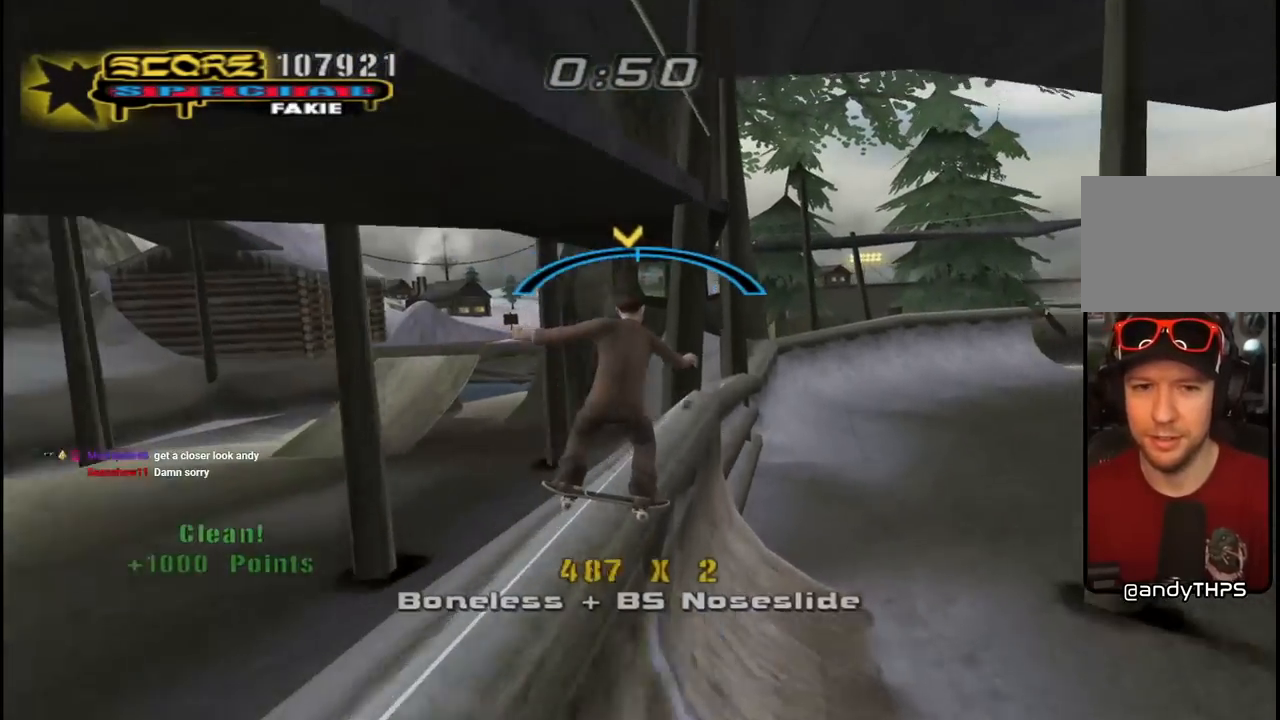
{"buttons": ["CROSS", "DPAD_RIGHT"], "left_stick": "center", "right_stick": "center", "events": [[233, "DPAD_LEFT", "down"], [317, "DPAD_LEFT", "up"], [500, "DPAD_RIGHT", "down"]]}
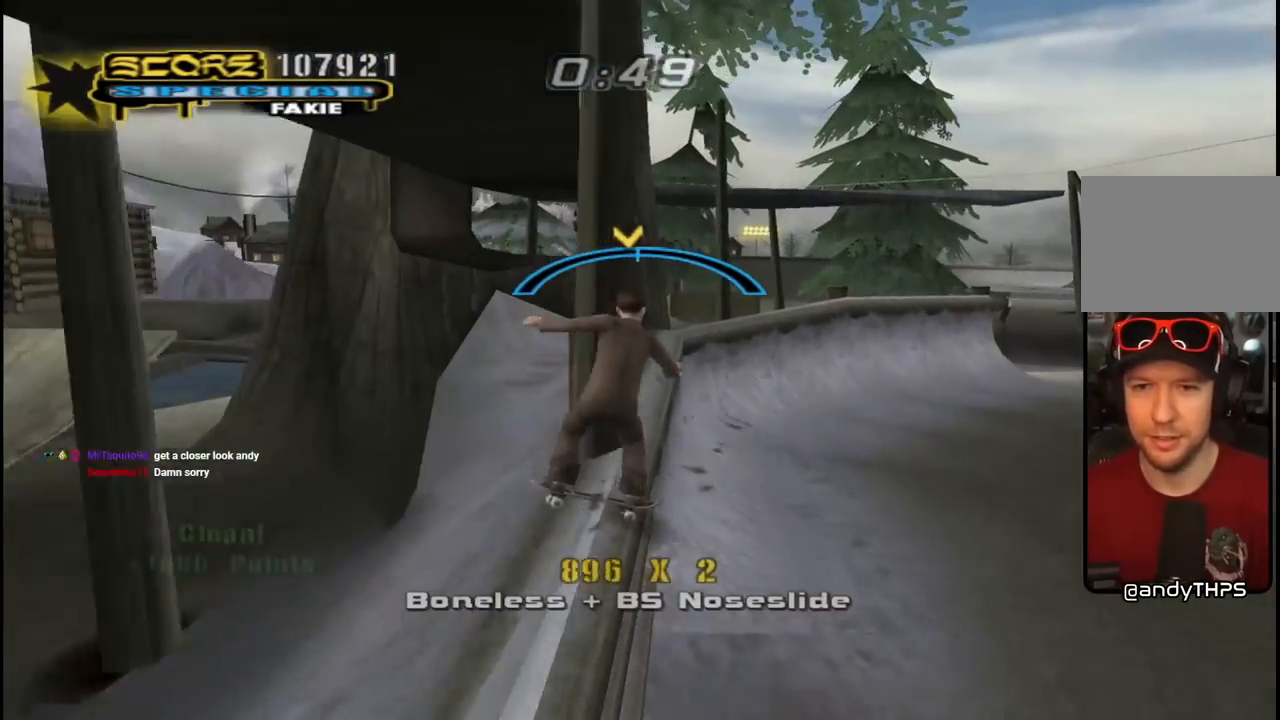
{"buttons": ["CROSS"], "left_stick": "center", "right_stick": "center", "events": [[83, "DPAD_RIGHT", "up"], [167, "DPAD_LEFT", "down"], [217, "DPAD_UP", "down"], [267, "DPAD_UP", "up"], [300, "DPAD_LEFT", "up"]]}
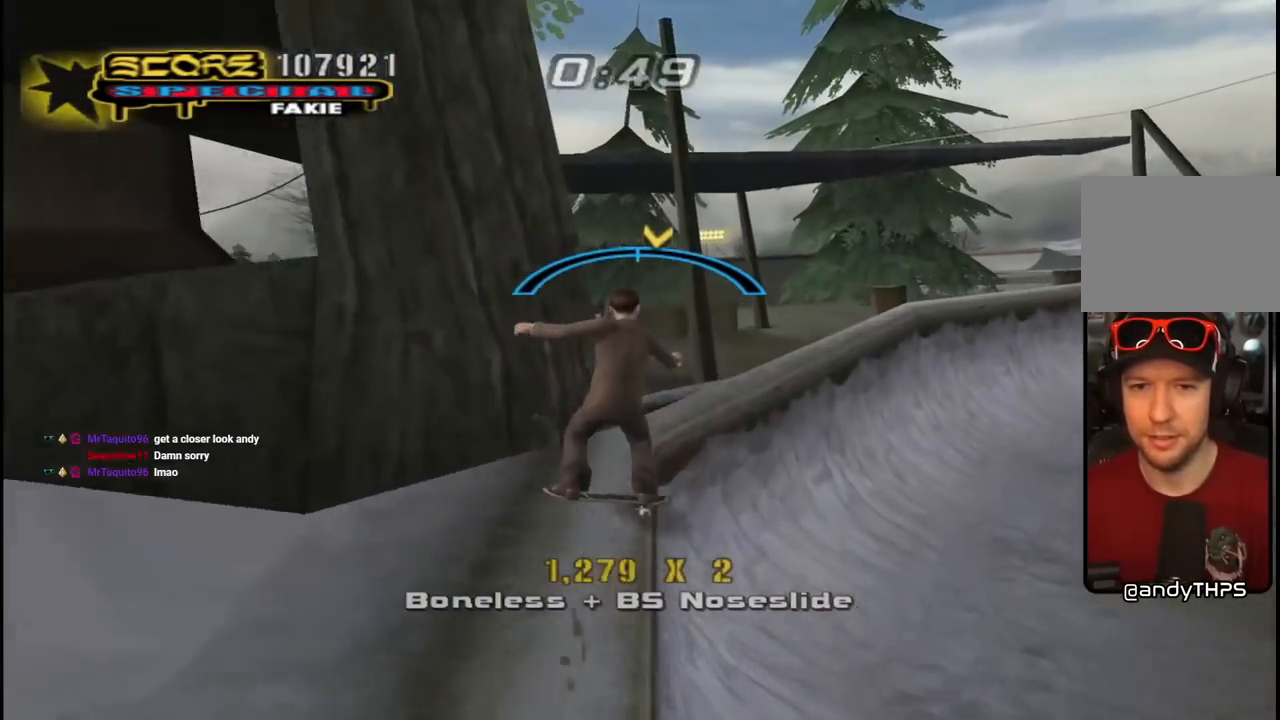
{"buttons": ["CROSS"], "left_stick": "center", "right_stick": "center", "events": []}
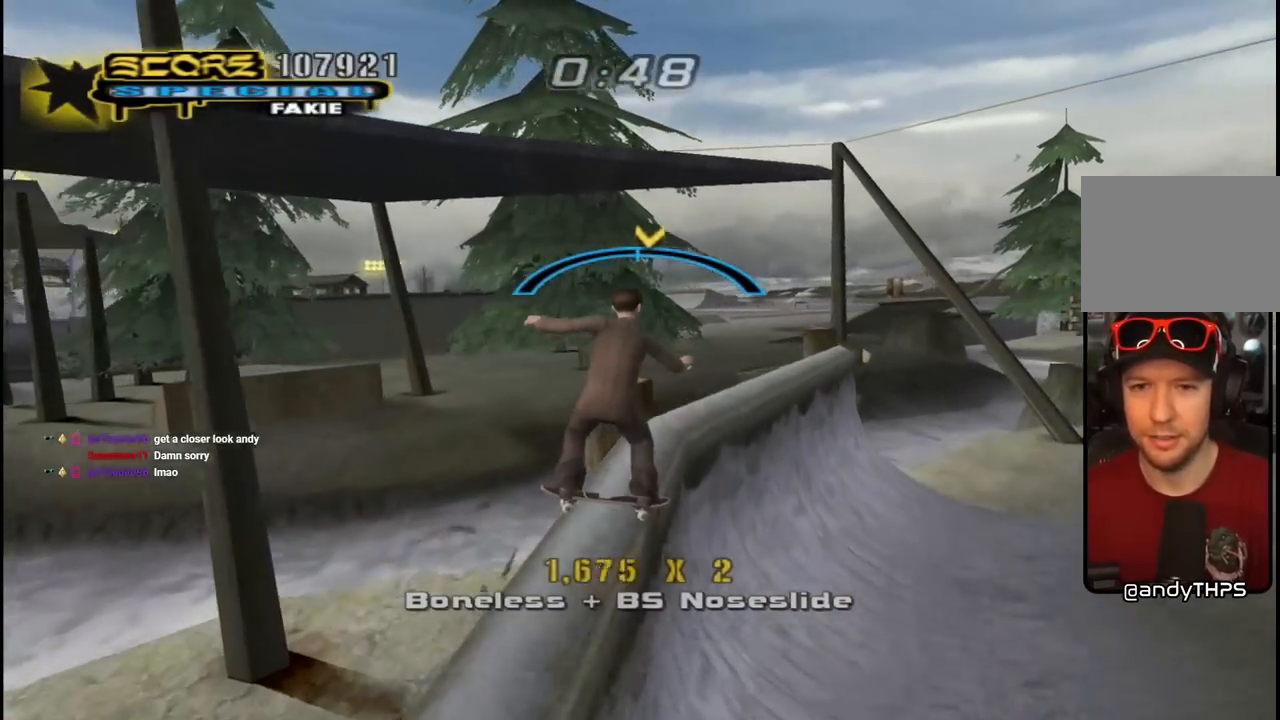
{"buttons": ["DPAD_RIGHT"], "left_stick": "center", "right_stick": "center", "events": [[283, "DPAD_RIGHT", "down"], [350, "DPAD_RIGHT", "up"], [500, "CROSS", "up"], [500, "DPAD_RIGHT", "down"]]}
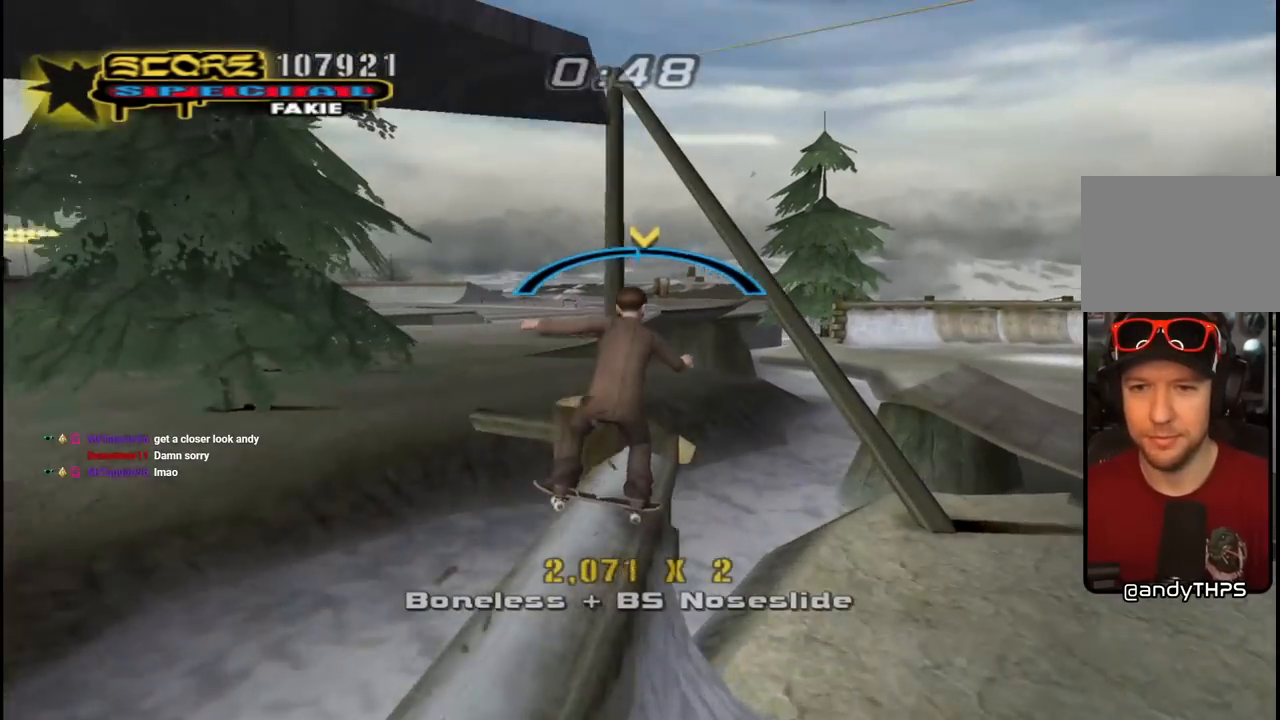
{"buttons": ["CROSS", "R1", "DPAD_DOWN", "DPAD_RIGHT"], "left_stick": "center", "right_stick": "center", "events": [[50, "DPAD_DOWN", "down"], [100, "CROSS", "down"], [100, "L1", "down"], [150, "R1", "down"], [317, "L1", "up"]]}
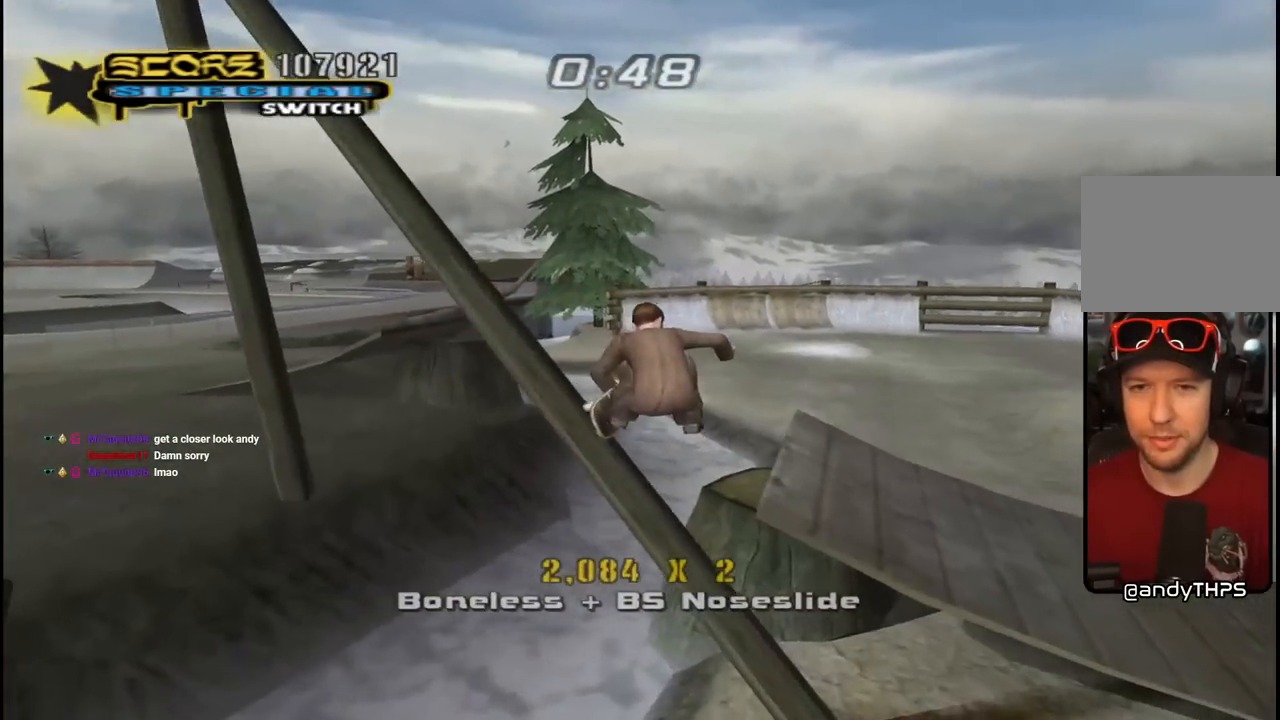
{"buttons": ["CROSS", "L1", "R1", "DPAD_RIGHT"], "left_stick": "center", "right_stick": "center", "events": [[117, "R1", "up"], [400, "DPAD_DOWN", "up"], [433, "L1", "down"], [483, "R1", "down"]]}
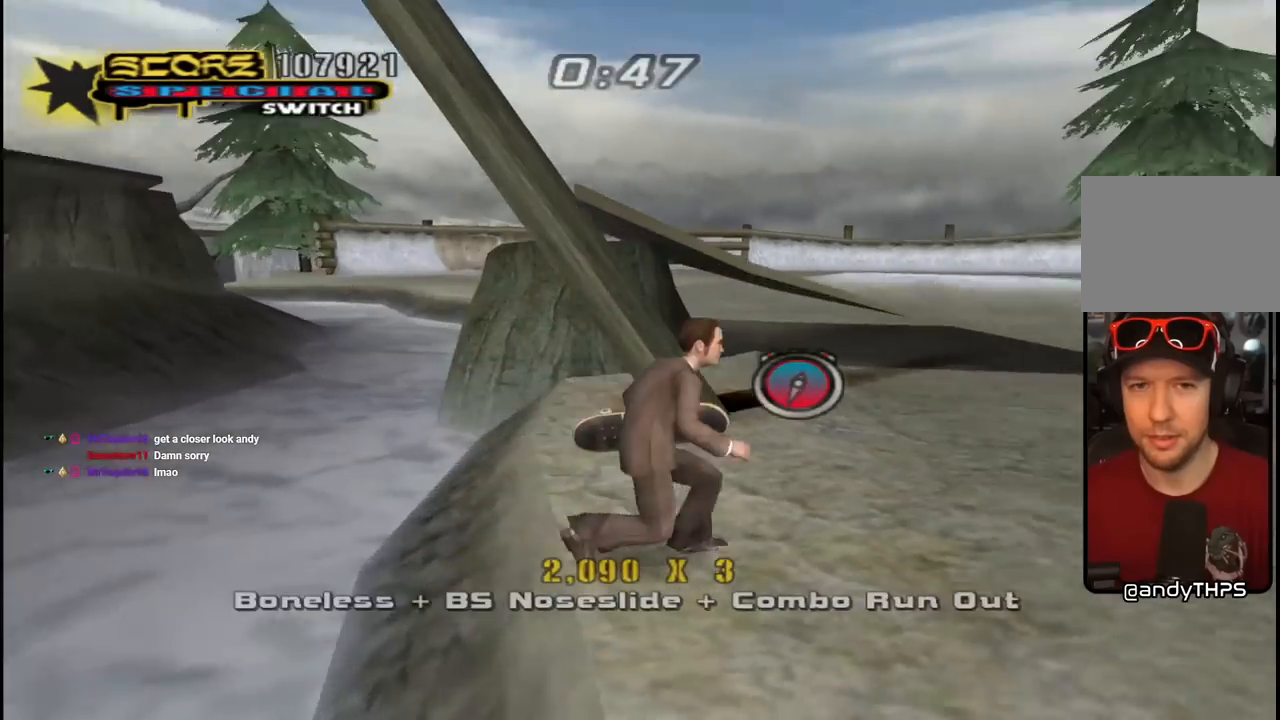
{"buttons": ["DPAD_DOWN"], "left_stick": "center", "right_stick": "down-left", "events": [[117, "L1", "up"], [133, "DPAD_RIGHT", "up"], [167, "R1", "up"], [233, "CROSS", "up"], [317, "DPAD_LEFT", "down"], [350, "DPAD_DOWN", "down"], [367, "right_stick", "down-left"], [500, "DPAD_LEFT", "up"]]}
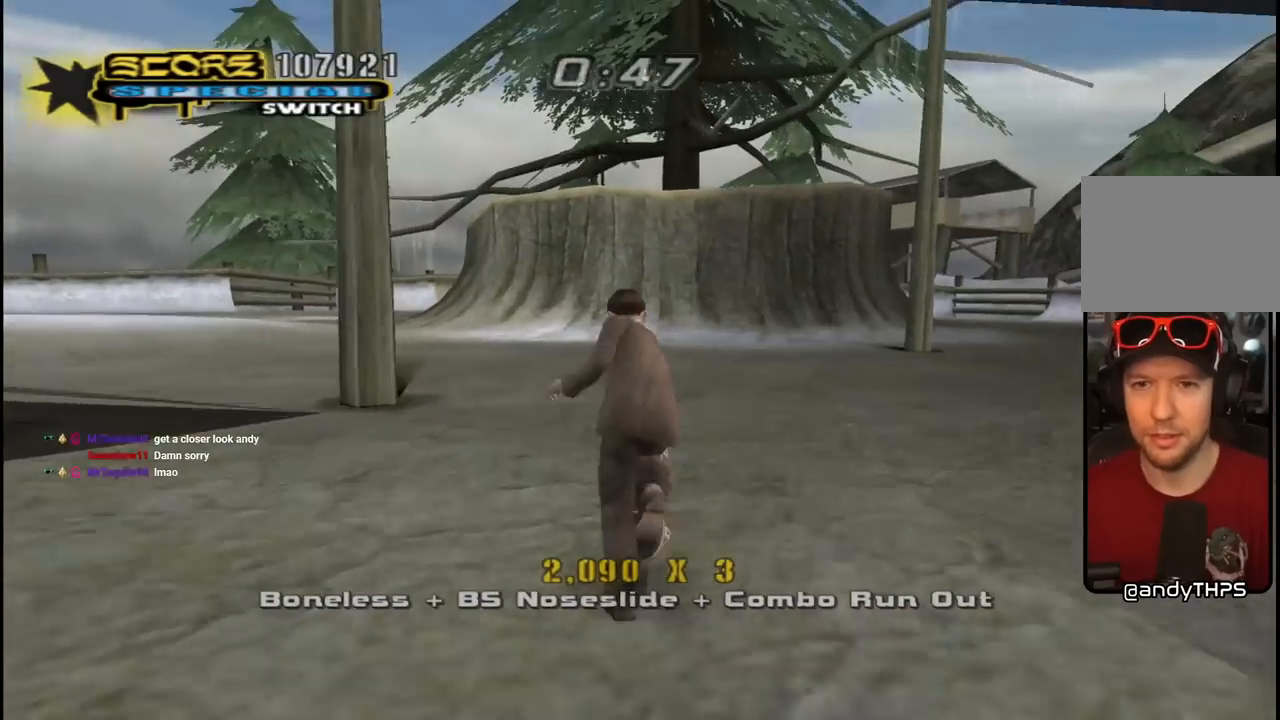
{"buttons": ["DPAD_DOWN"], "left_stick": "center", "right_stick": "down", "events": [[33, "right_stick", "down"], [83, "DPAD_DOWN", "up"], [167, "DPAD_DOWN", "down"]]}
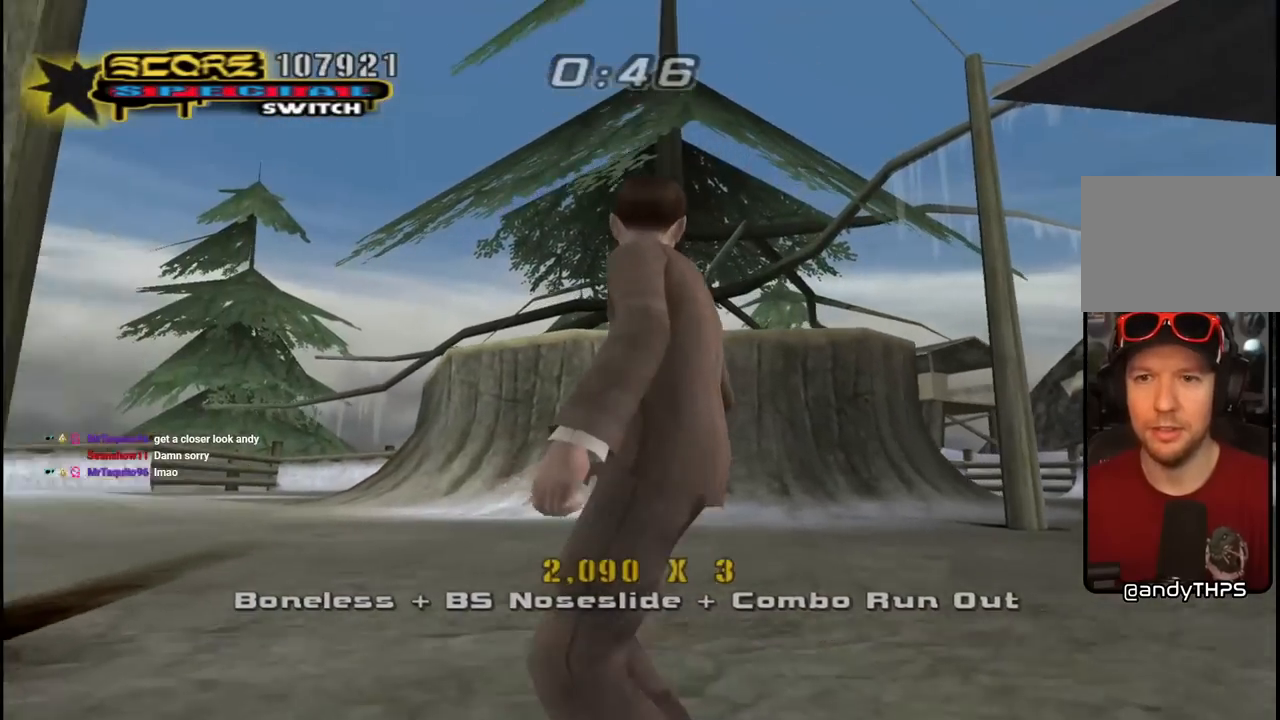
{"buttons": ["DPAD_DOWN"], "left_stick": "center", "right_stick": "down", "events": []}
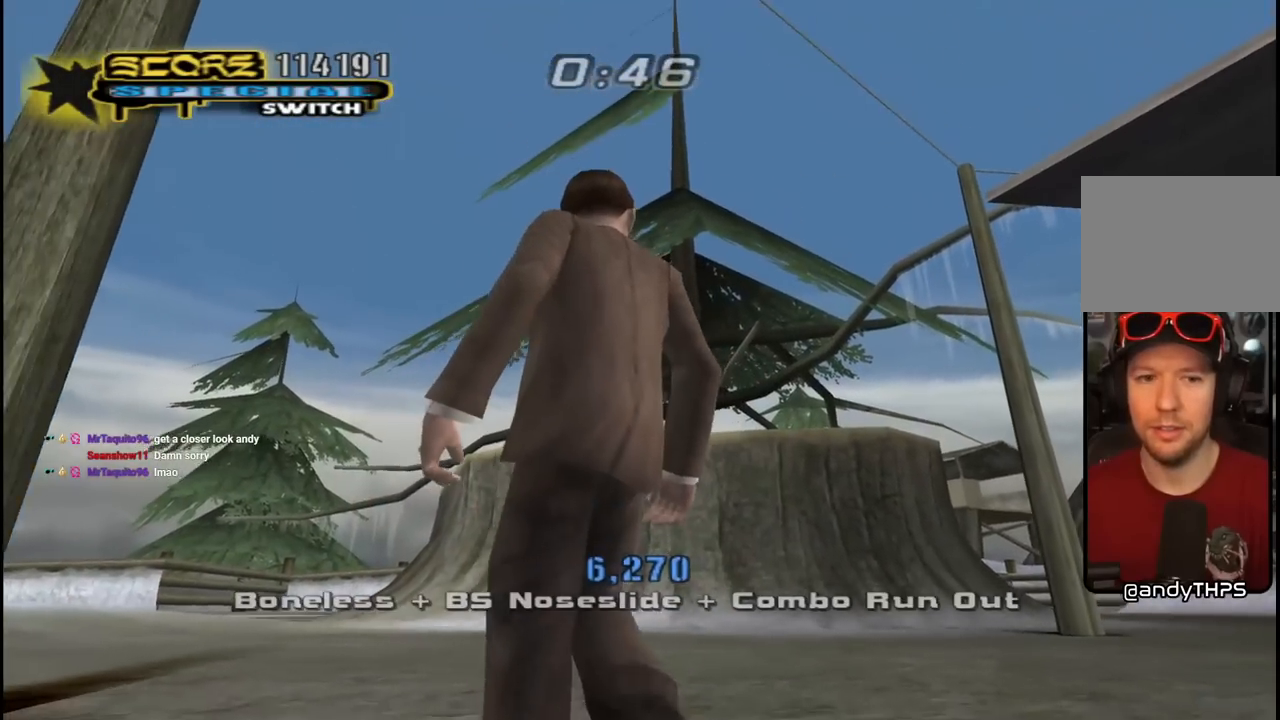
{"buttons": [], "left_stick": "center", "right_stick": "down", "events": [[350, "DPAD_DOWN", "up"]]}
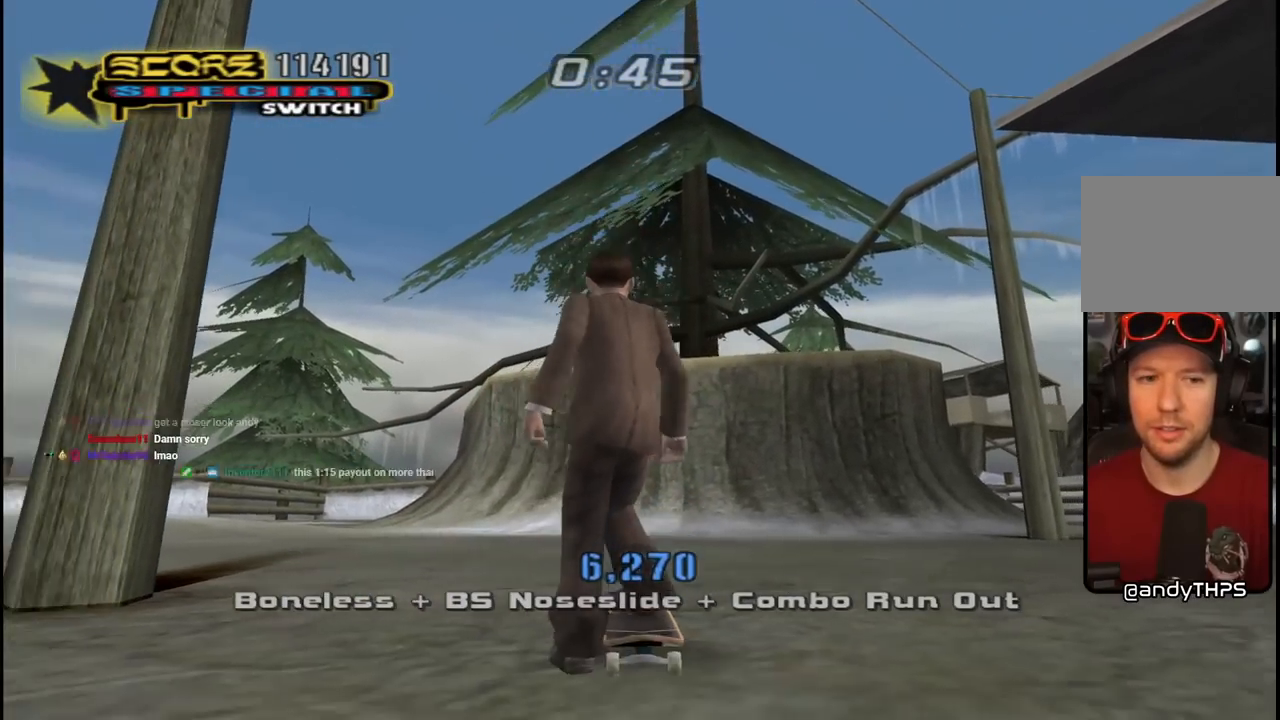
{"buttons": ["DPAD_UP"], "left_stick": "center", "right_stick": "left", "events": [[150, "DPAD_LEFT", "down"], [233, "right_stick", "left"], [317, "DPAD_LEFT", "up"], [400, "DPAD_UP", "down"]]}
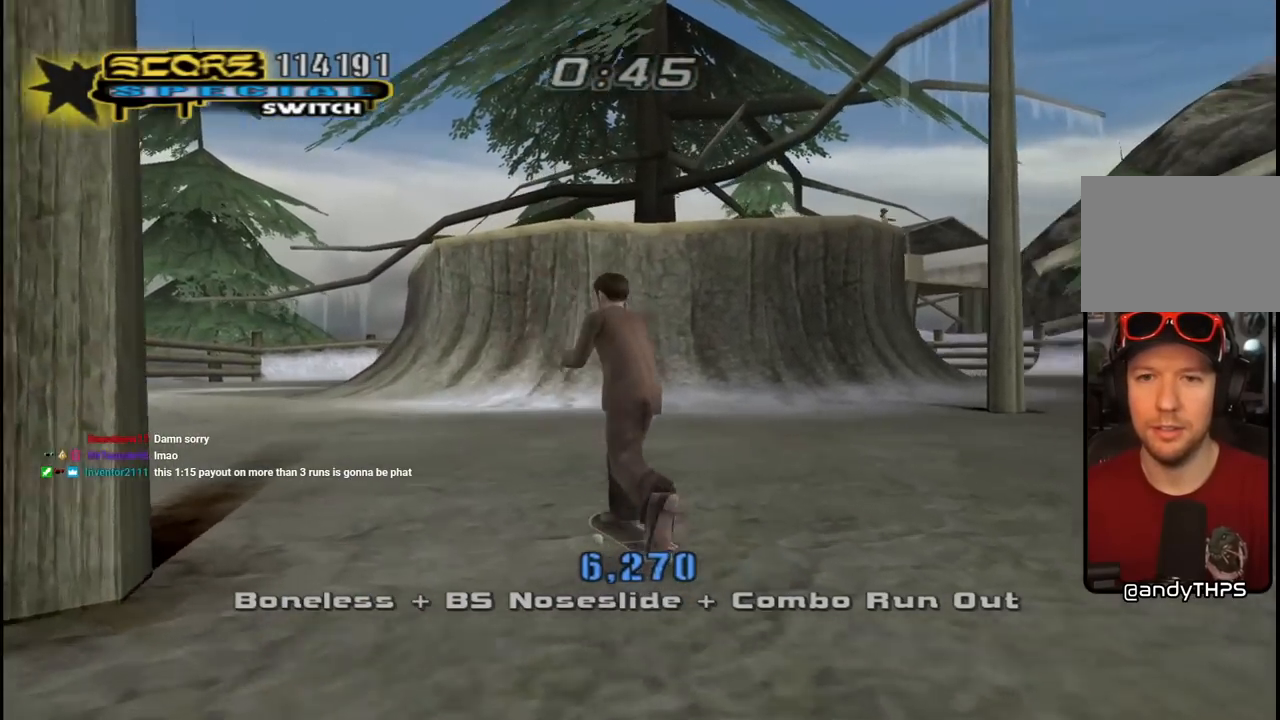
{"buttons": [], "left_stick": "center", "right_stick": "left", "events": [[117, "DPAD_LEFT", "down"], [200, "DPAD_UP", "up"], [350, "DPAD_LEFT", "up"]]}
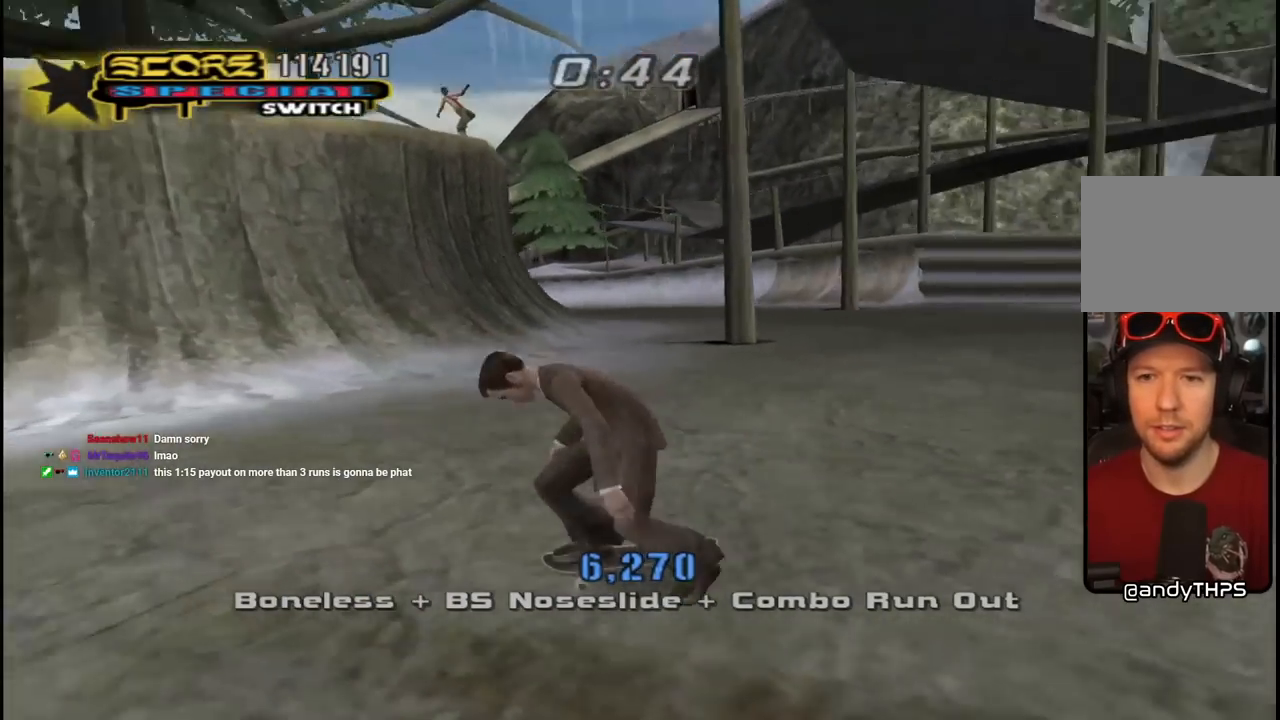
{"buttons": [], "left_stick": "center", "right_stick": "down-left", "events": [[17, "right_stick", "down-left"]]}
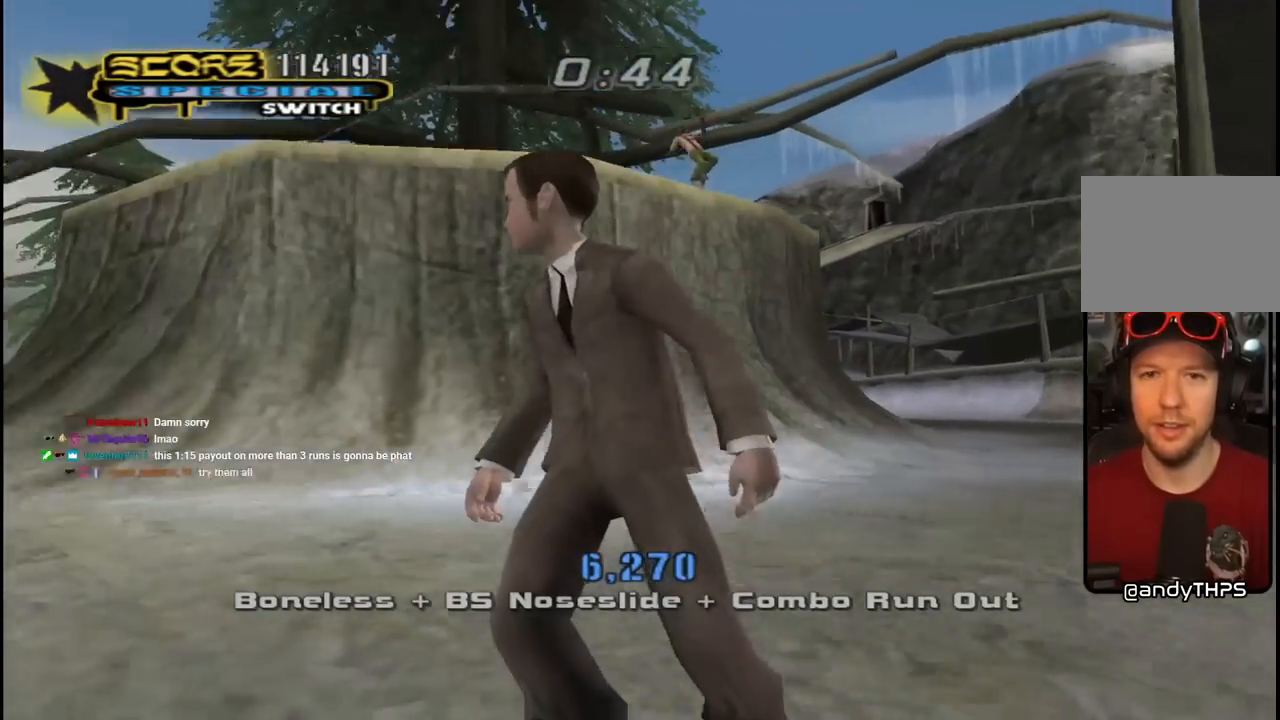
{"buttons": [], "left_stick": "center", "right_stick": "down-left", "events": []}